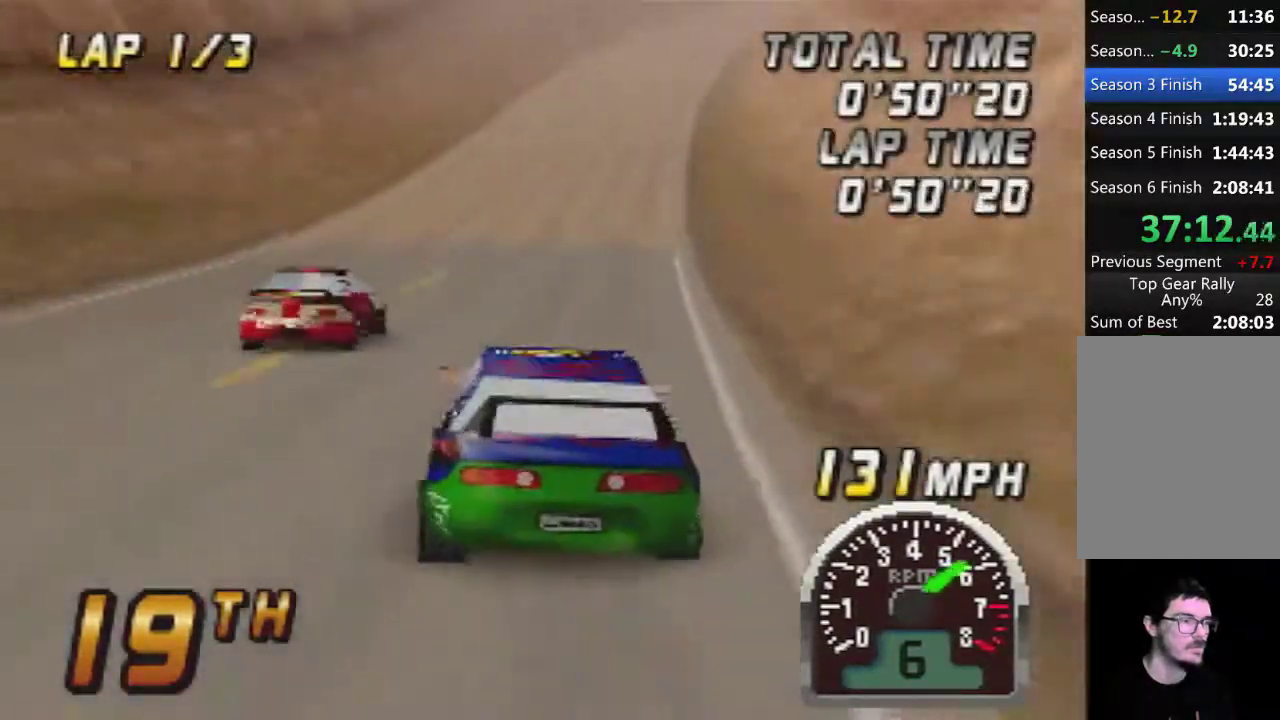
Gameplay with a controller (Nintendo layout); each line is a JSON object with the inputs held at the frame after it. "events" lists button and stick changes between this image and that frame as [ms after this image, input, new state], when the widget could be followed in between. Not read: L3 R3.
{"buttons": [], "left_stick": "center", "events": [[133, "A", "up"], [200, "A", "down"], [350, "left_stick", "left"], [500, "A", "up"], [500, "left_stick", "center"]]}
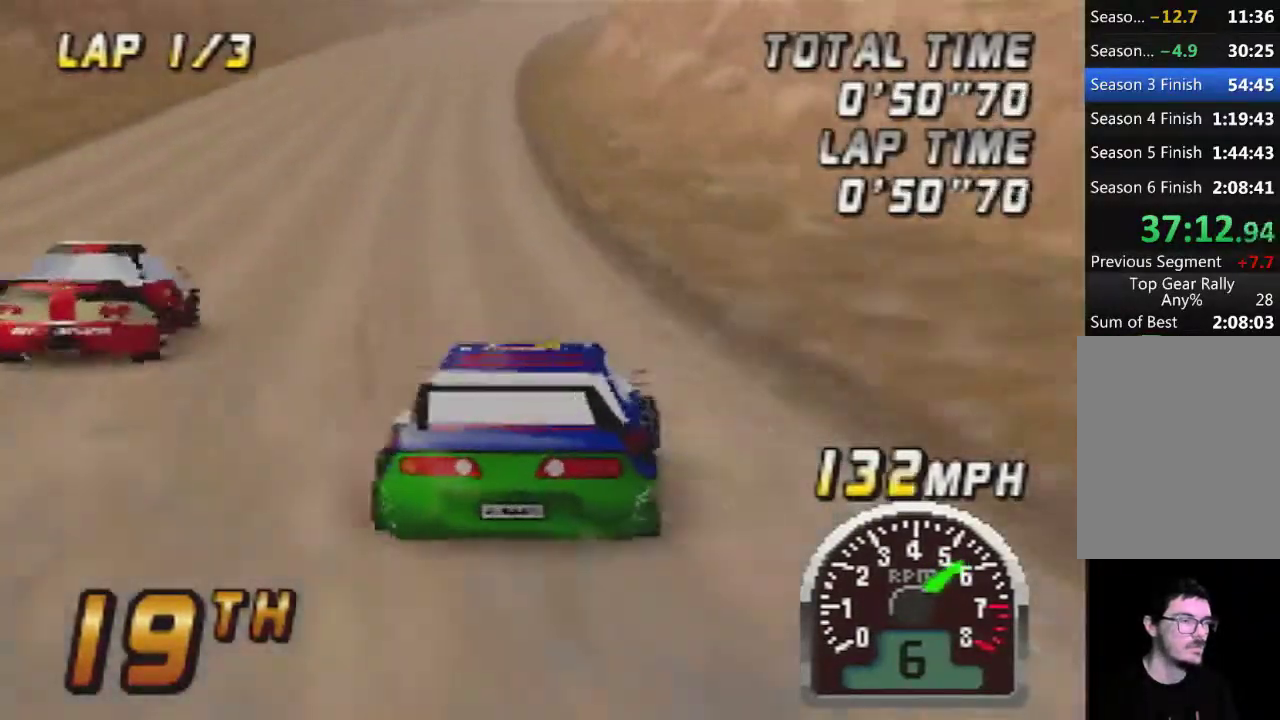
{"buttons": ["A"], "left_stick": "center", "events": [[267, "A", "down"], [267, "left_stick", "right"], [350, "A", "up"], [383, "left_stick", "center"], [483, "A", "down"]]}
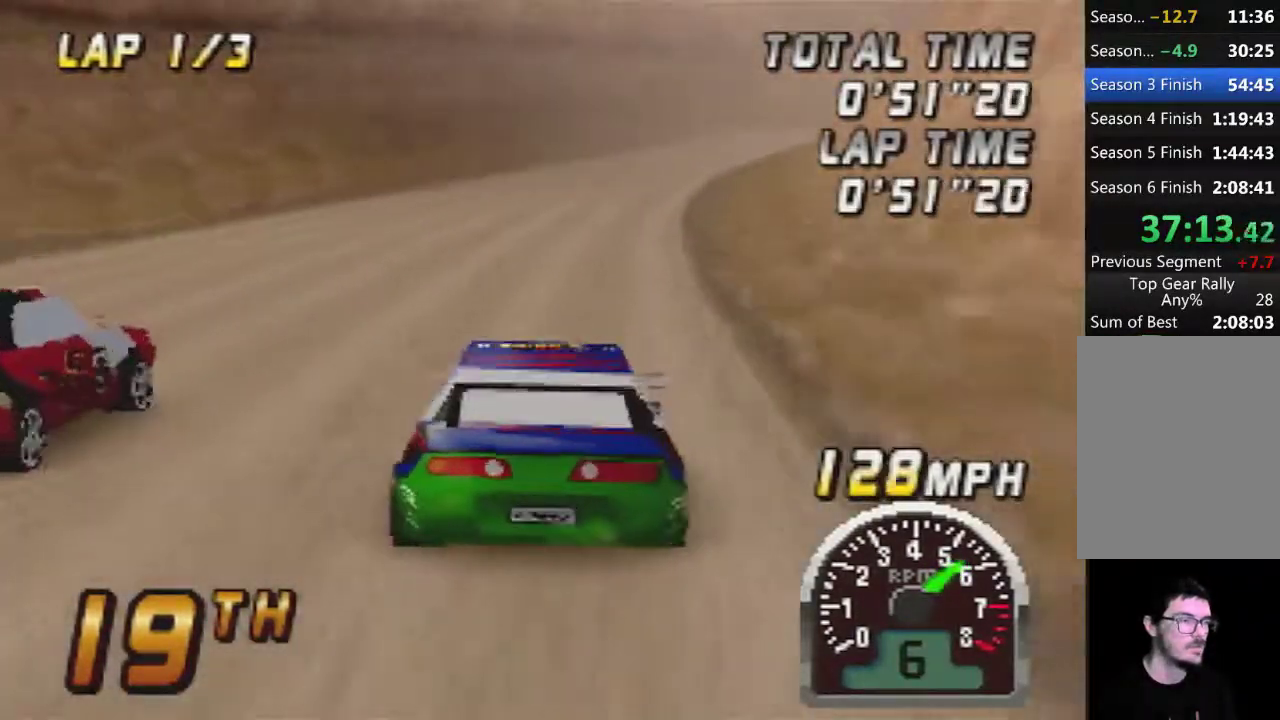
{"buttons": ["A"], "left_stick": "center", "events": [[100, "A", "up"], [200, "A", "down"]]}
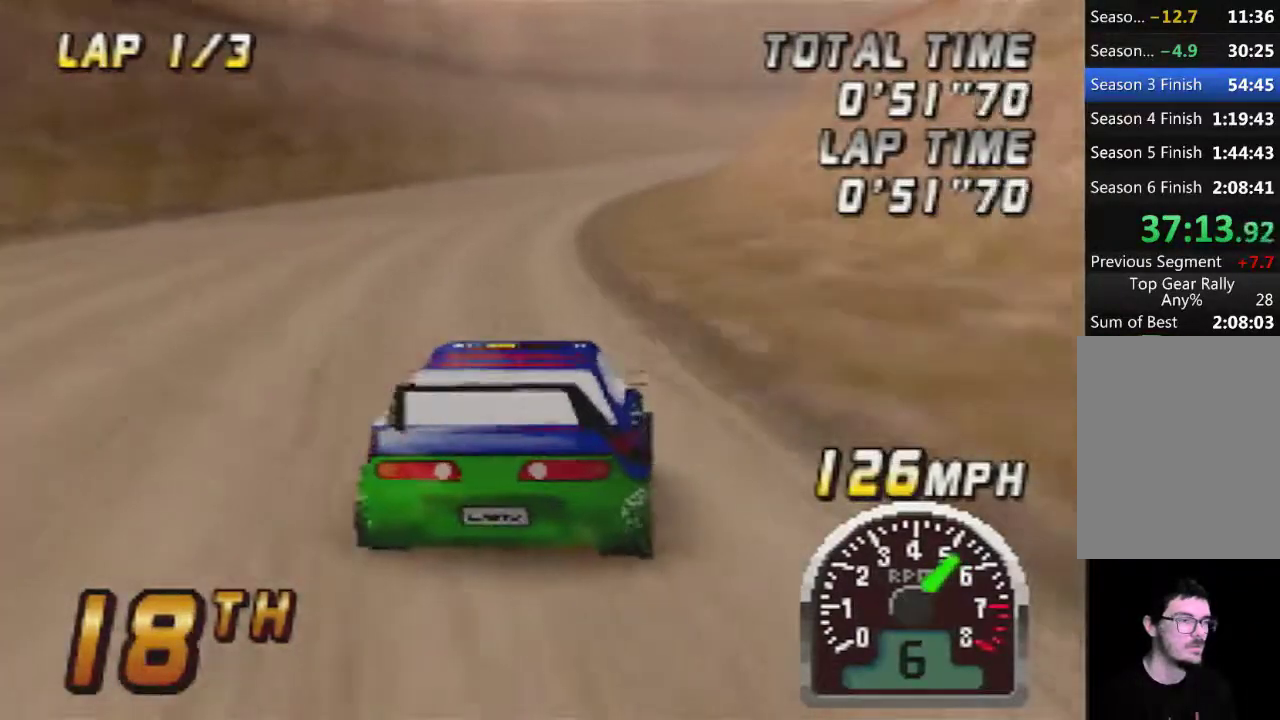
{"buttons": ["A"], "left_stick": "center", "events": [[317, "A", "up"], [450, "A", "down"]]}
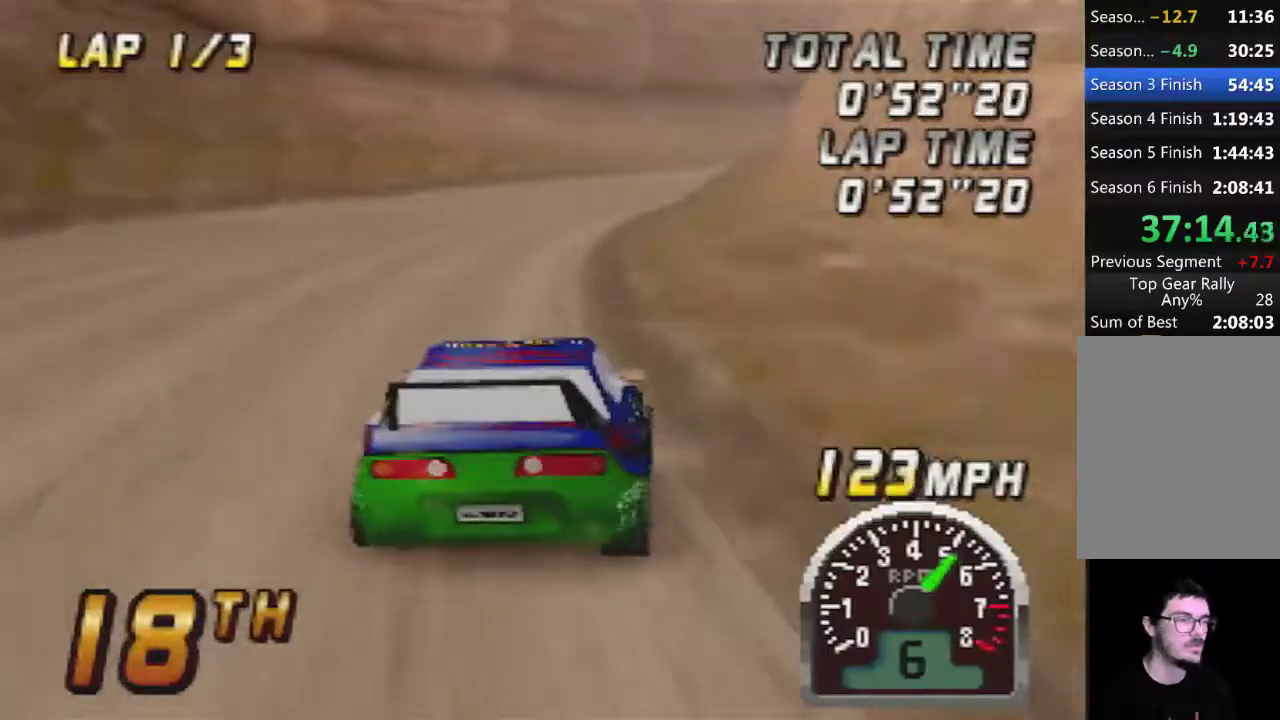
{"buttons": ["A"], "left_stick": "center", "events": [[67, "A", "up"], [200, "A", "down"], [317, "left_stick", "right"], [467, "left_stick", "center"]]}
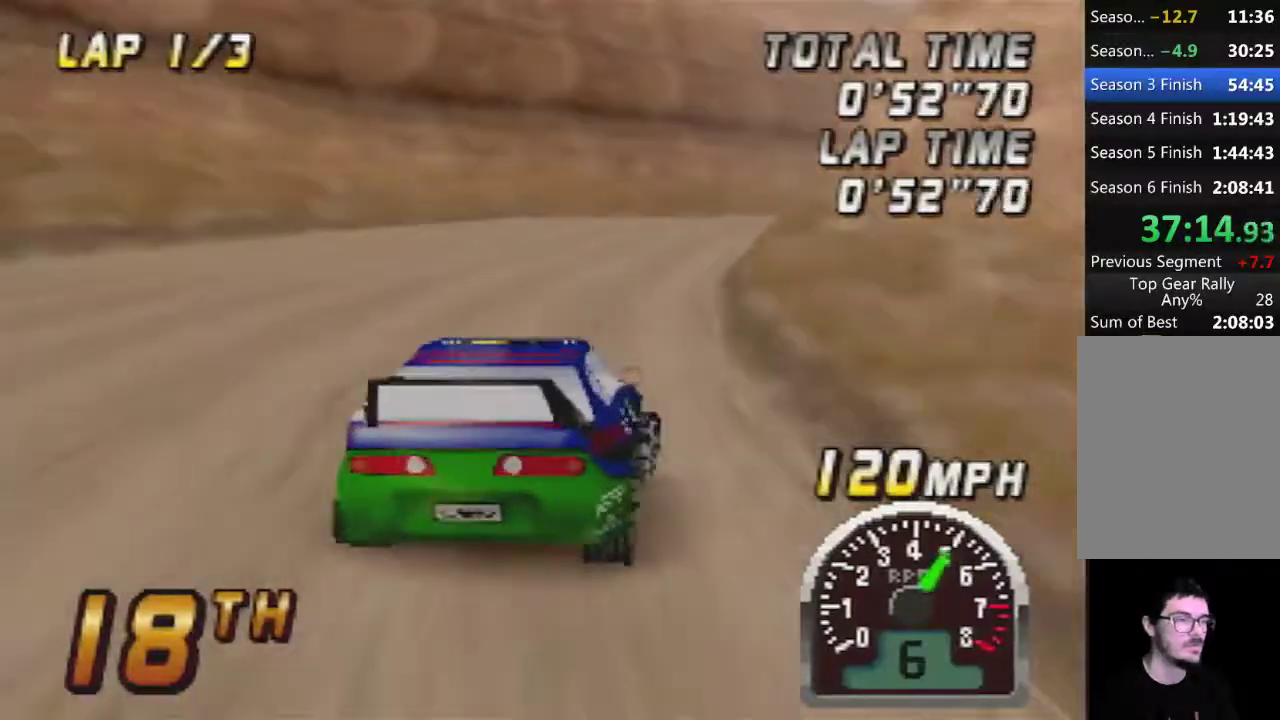
{"buttons": [], "left_stick": "center", "events": [[350, "A", "up"]]}
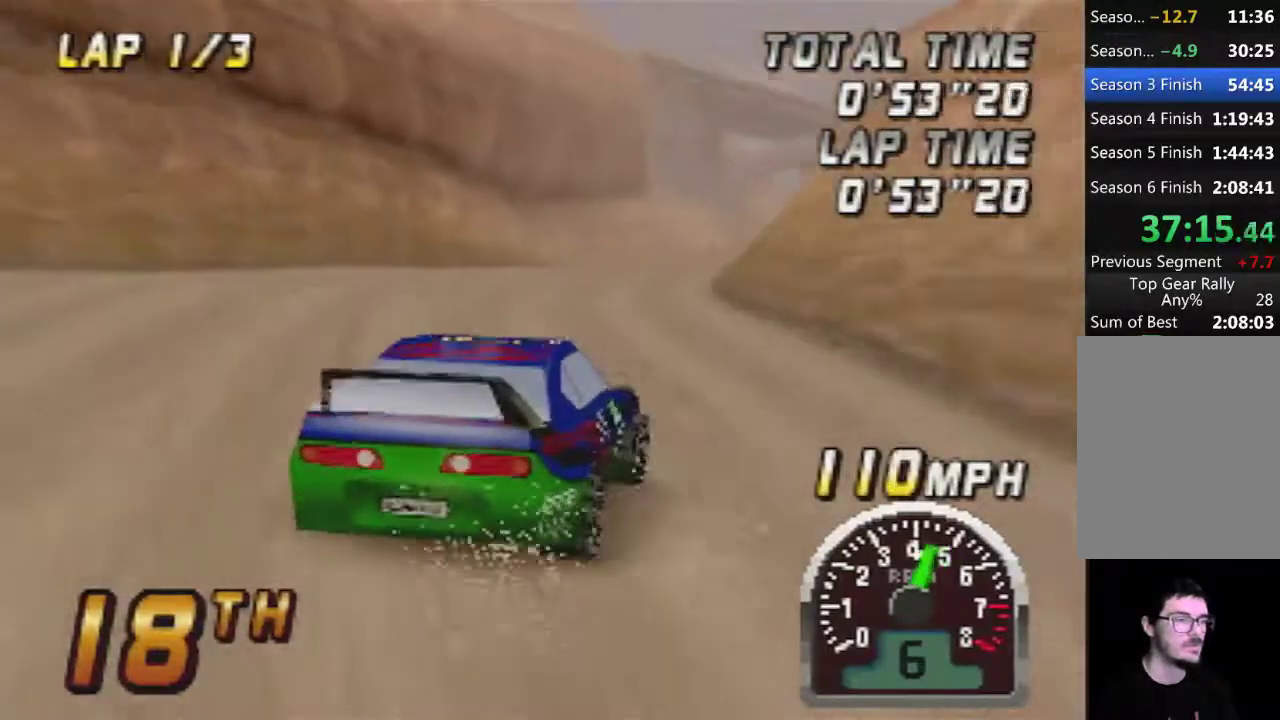
{"buttons": ["A"], "left_stick": "center", "events": [[67, "A", "down"]]}